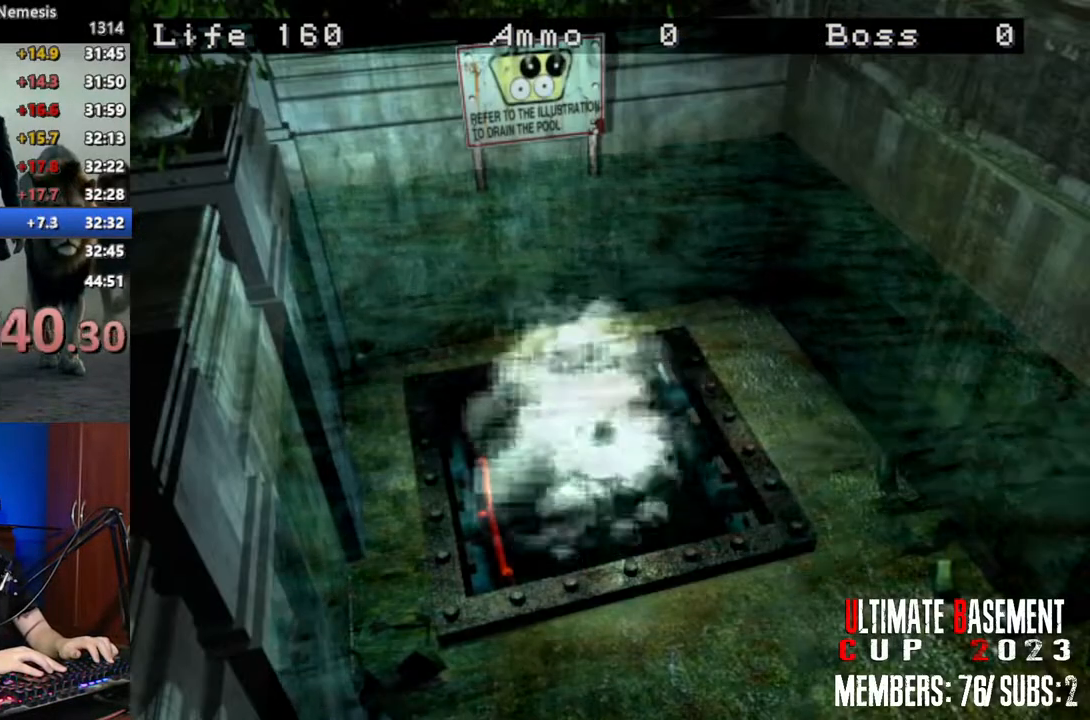
Gameplay with keyboard; each line is a JSON object with the keys held at the frame after it. "events" lists presses ("down") and releases ("up") of "a", "d", "k", "l", "o", "q", "s", "shift", "space" and "w" between this image and that frame as [ms after this image, input, new state], when the widget could be followed in between. No other keys are recorded. Mouse input is not recorded. Not read: other_keys.
{"keys": ["a", "shift", "w"], "events": []}
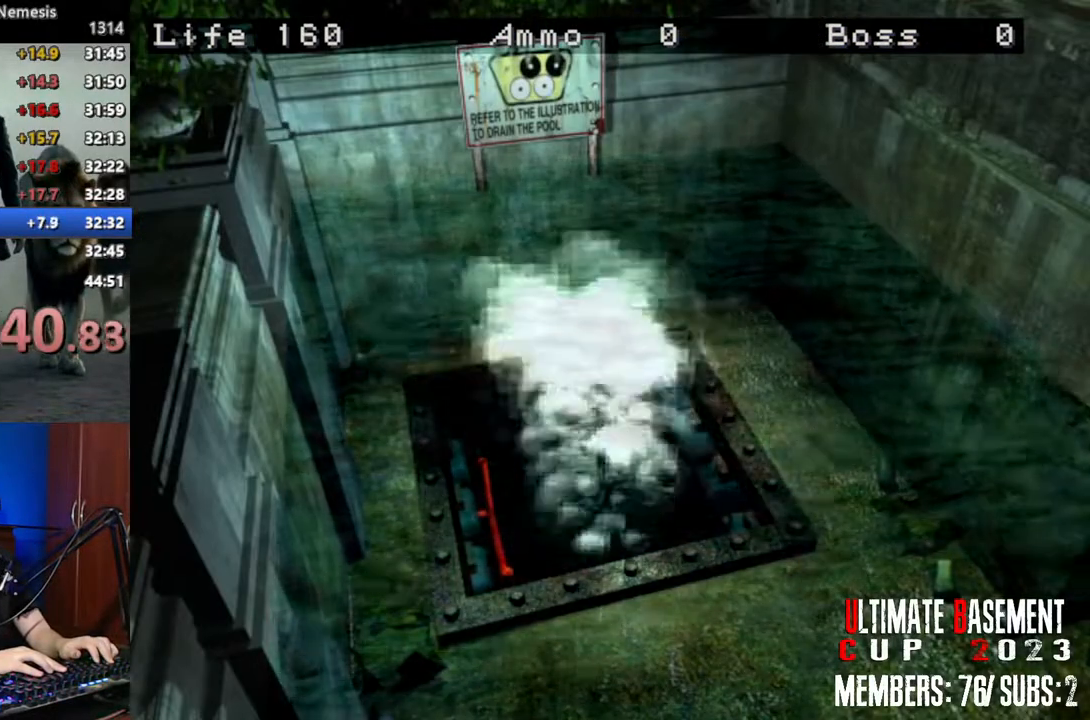
{"keys": ["a", "shift", "w"], "events": []}
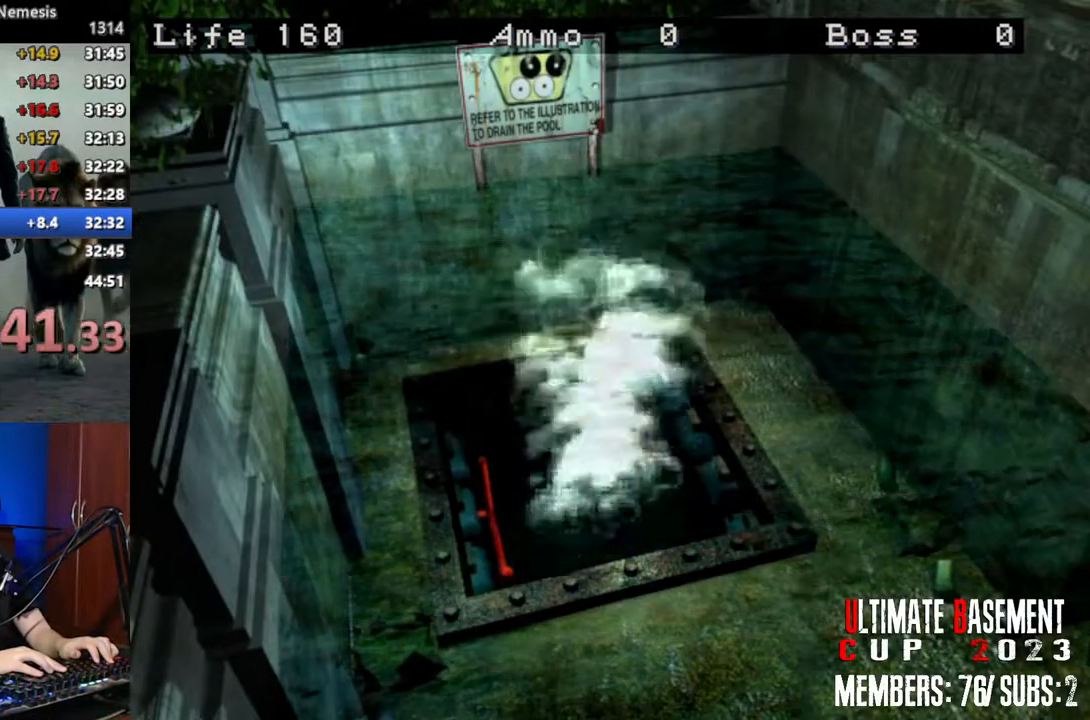
{"keys": ["a", "shift", "w"], "events": []}
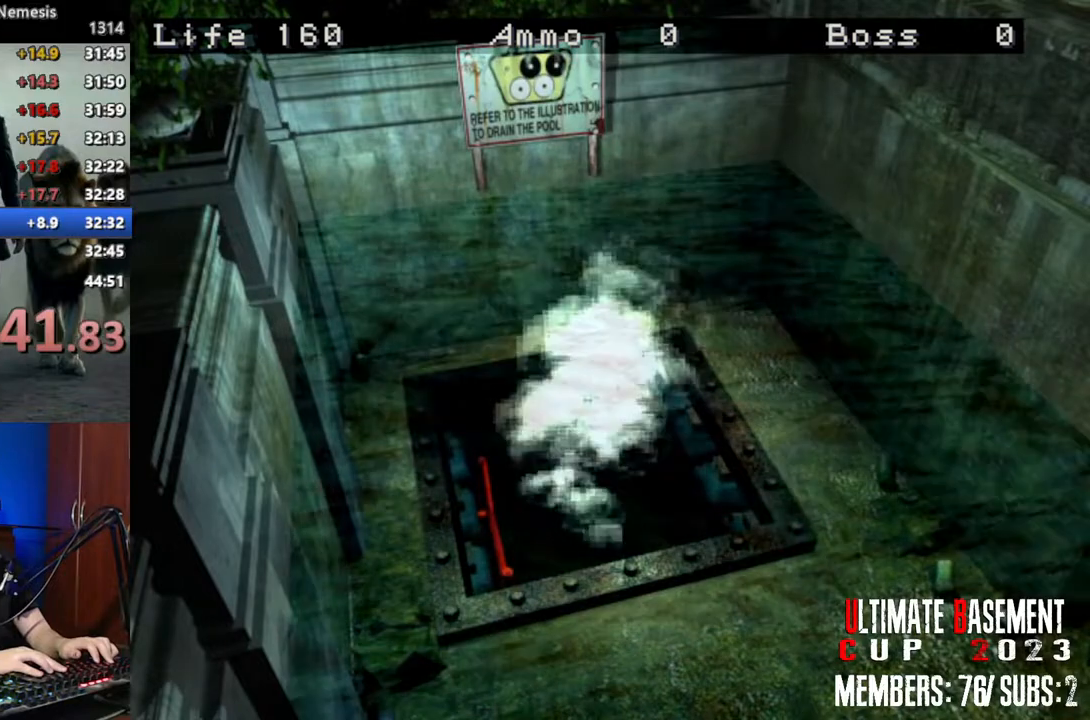
{"keys": ["a", "shift", "w"], "events": []}
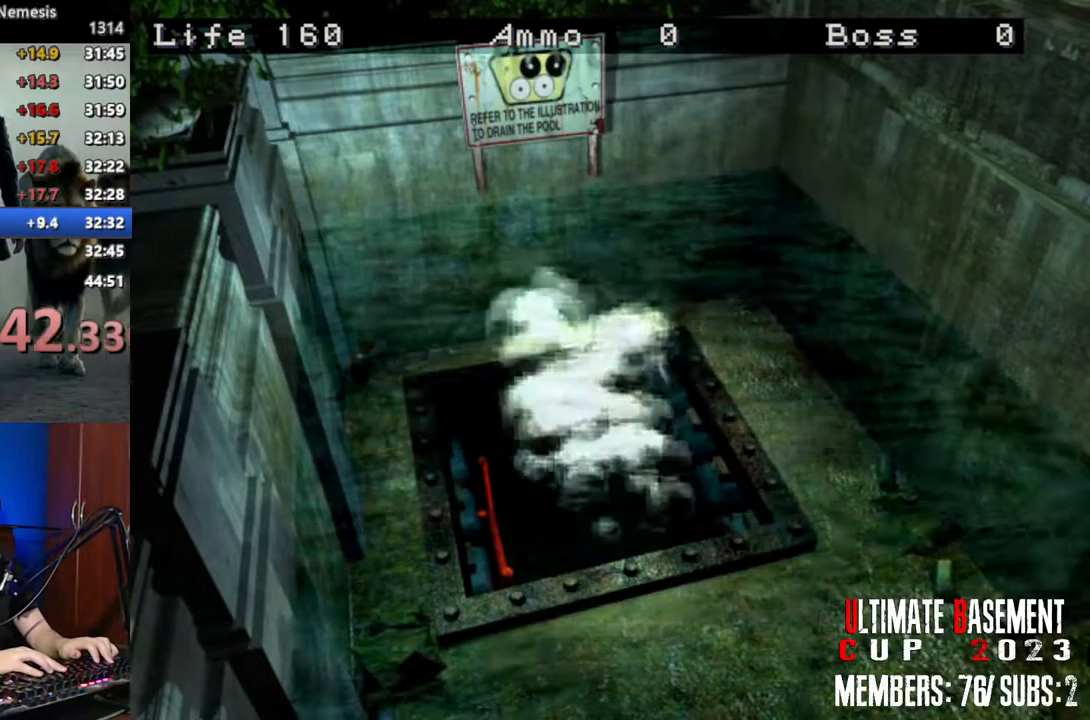
{"keys": ["a", "shift", "w"], "events": []}
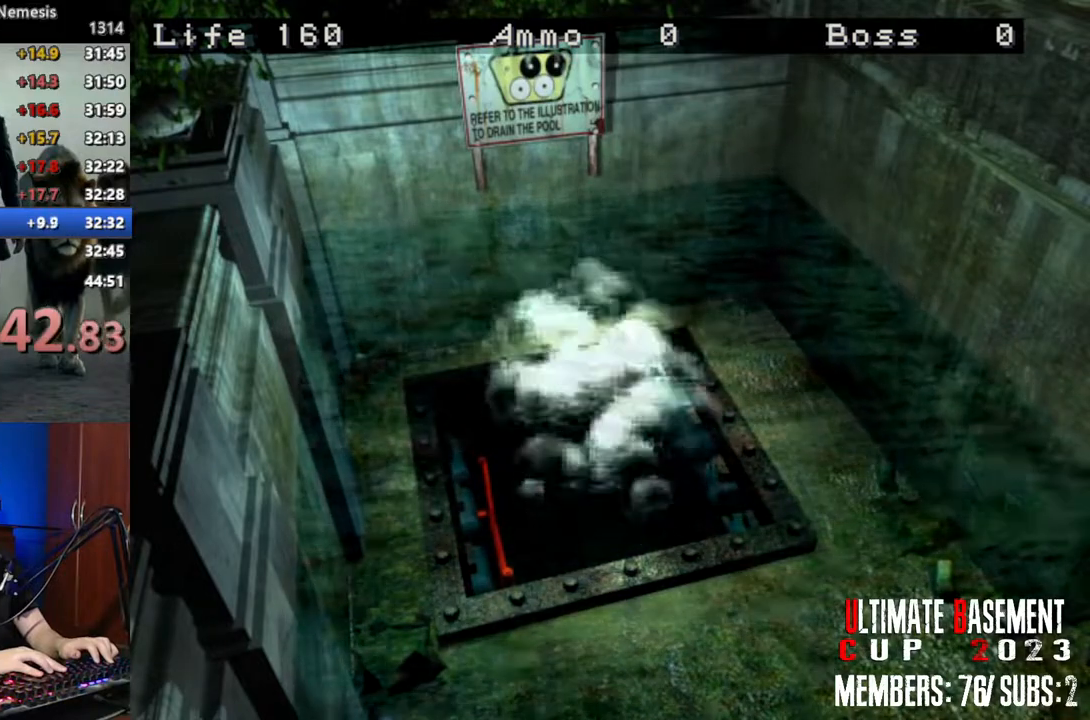
{"keys": ["a", "shift", "w"], "events": []}
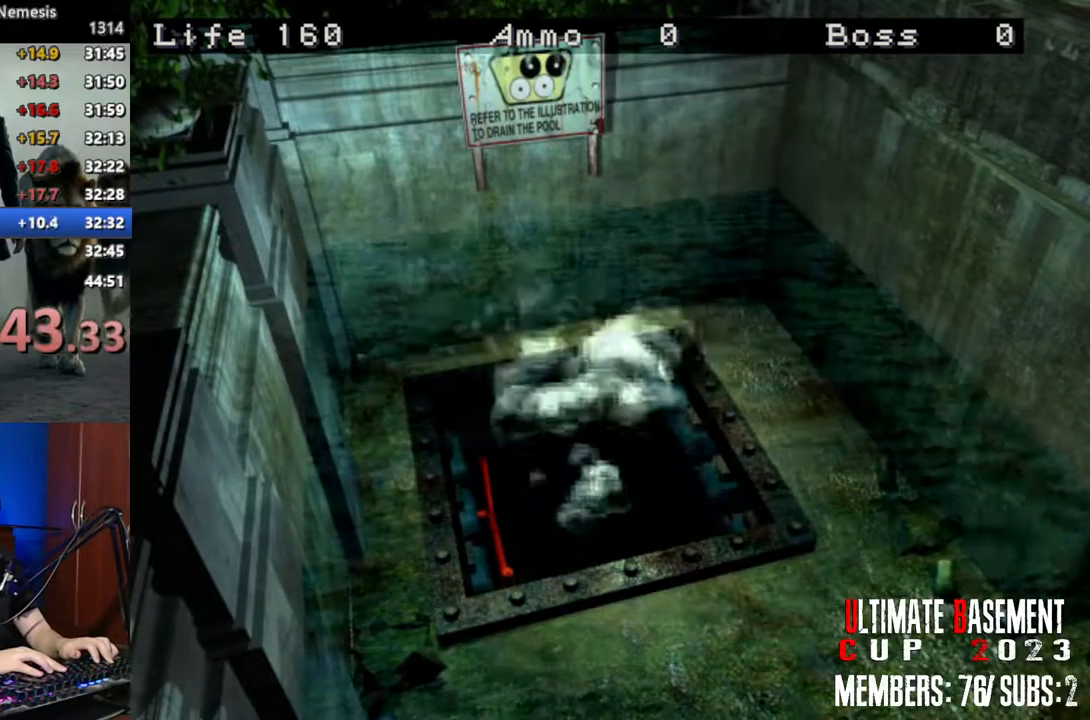
{"keys": ["a", "shift", "w"], "events": []}
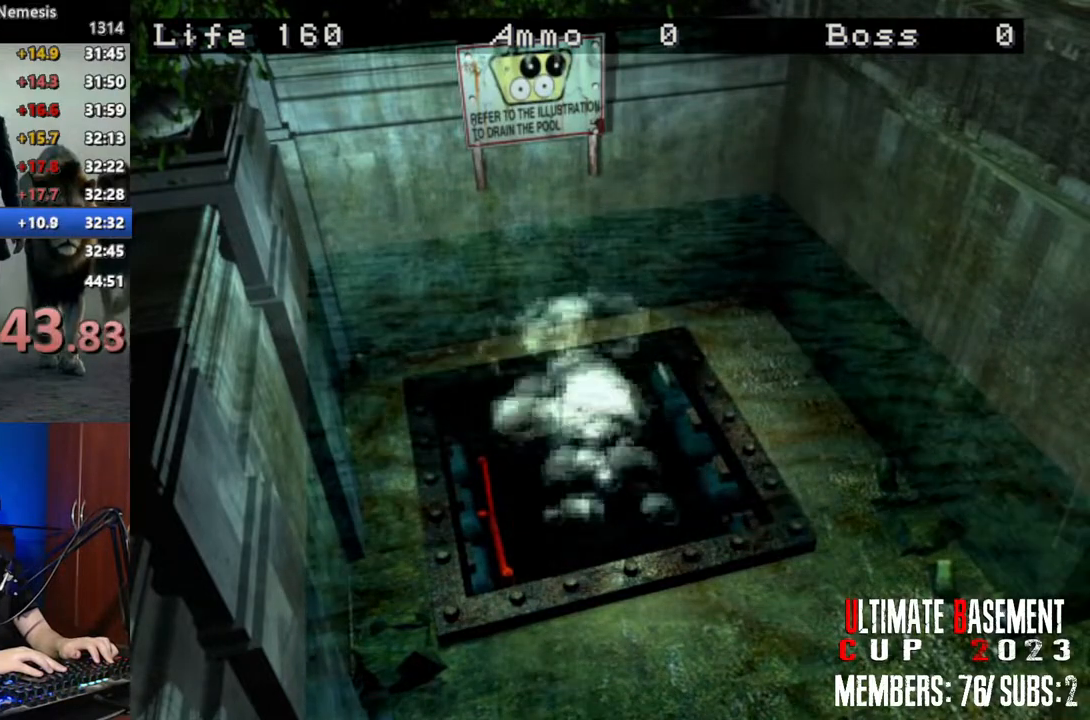
{"keys": ["a", "shift", "w"], "events": []}
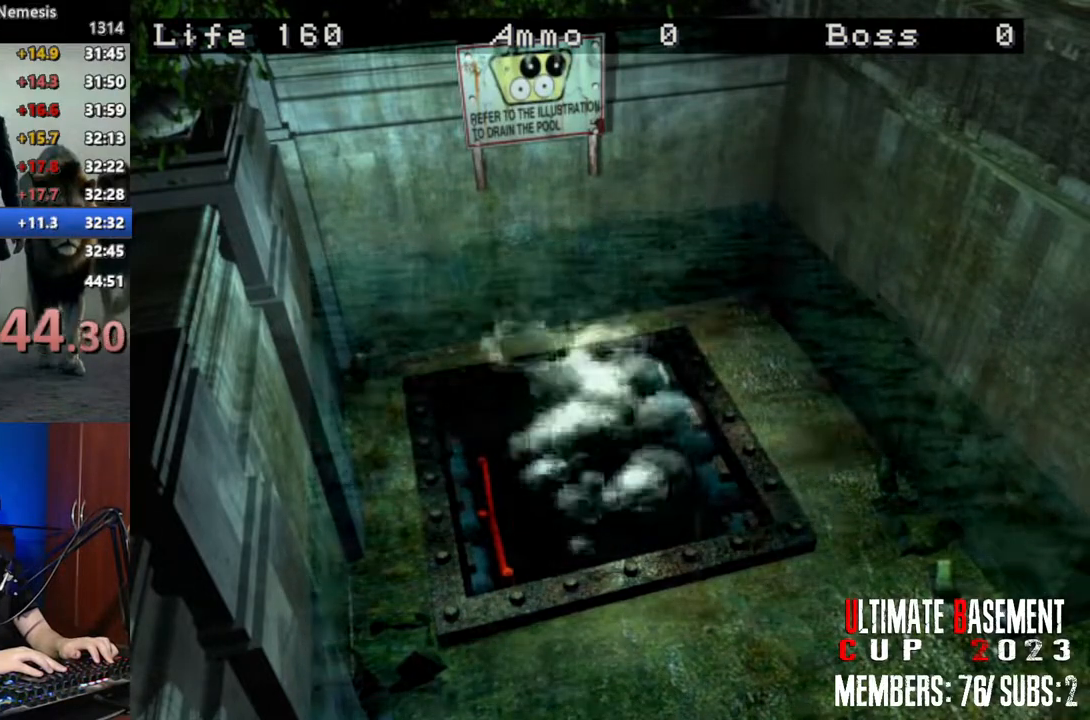
{"keys": ["a", "shift", "w"], "events": []}
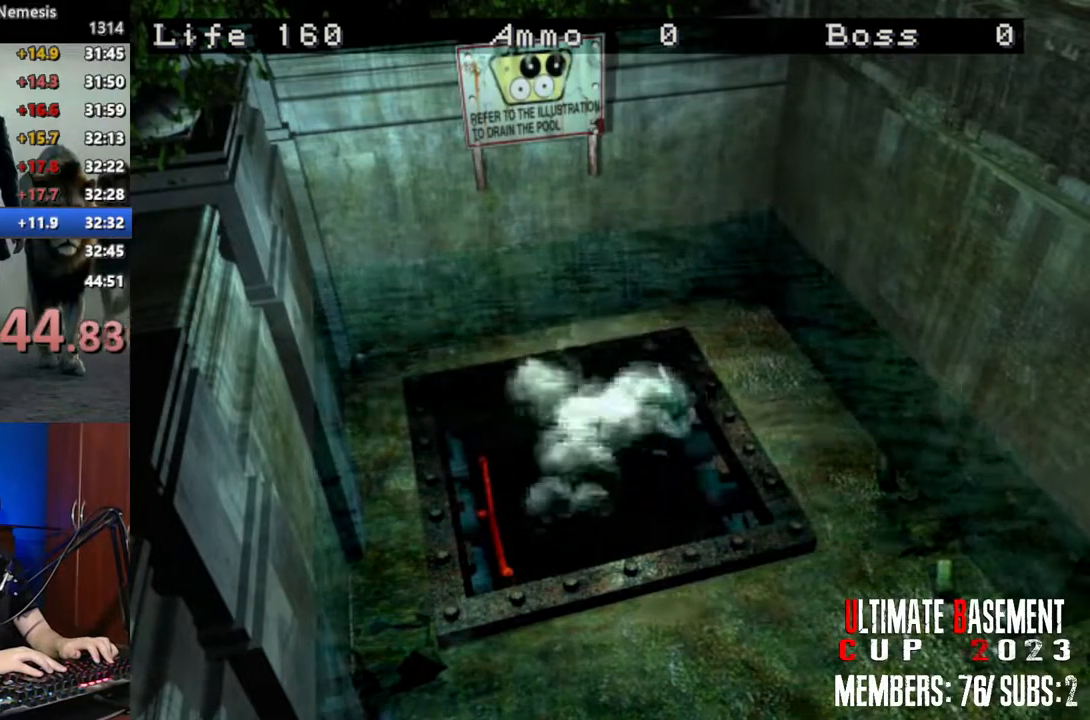
{"keys": ["a", "shift", "w"], "events": []}
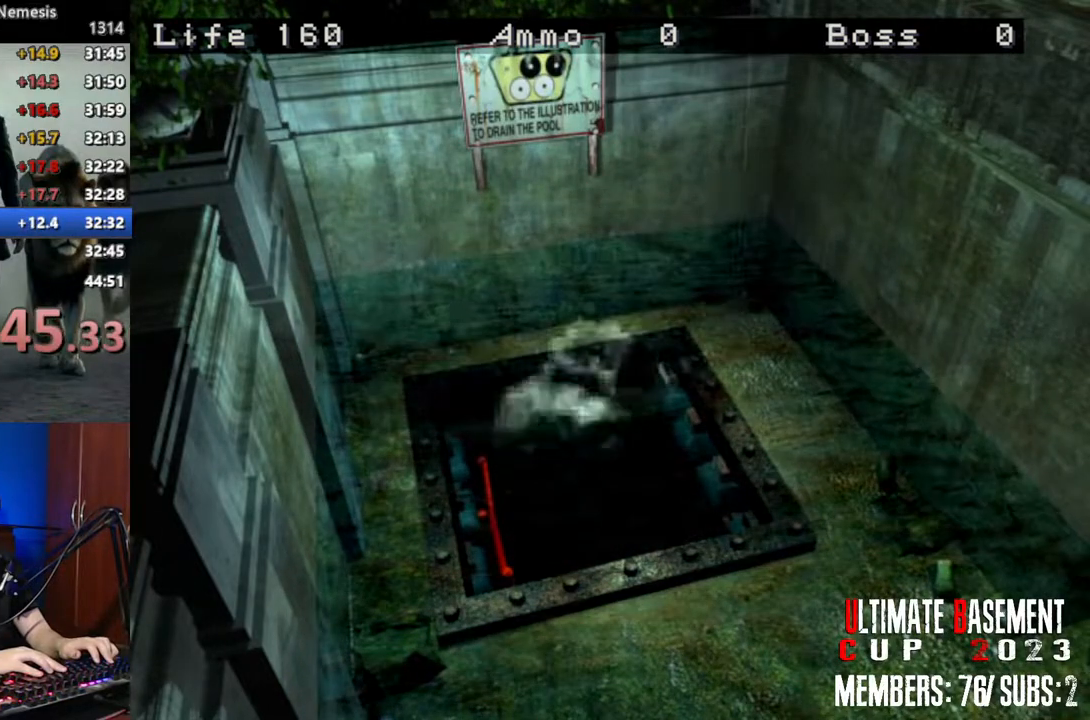
{"keys": ["a", "shift", "w"], "events": []}
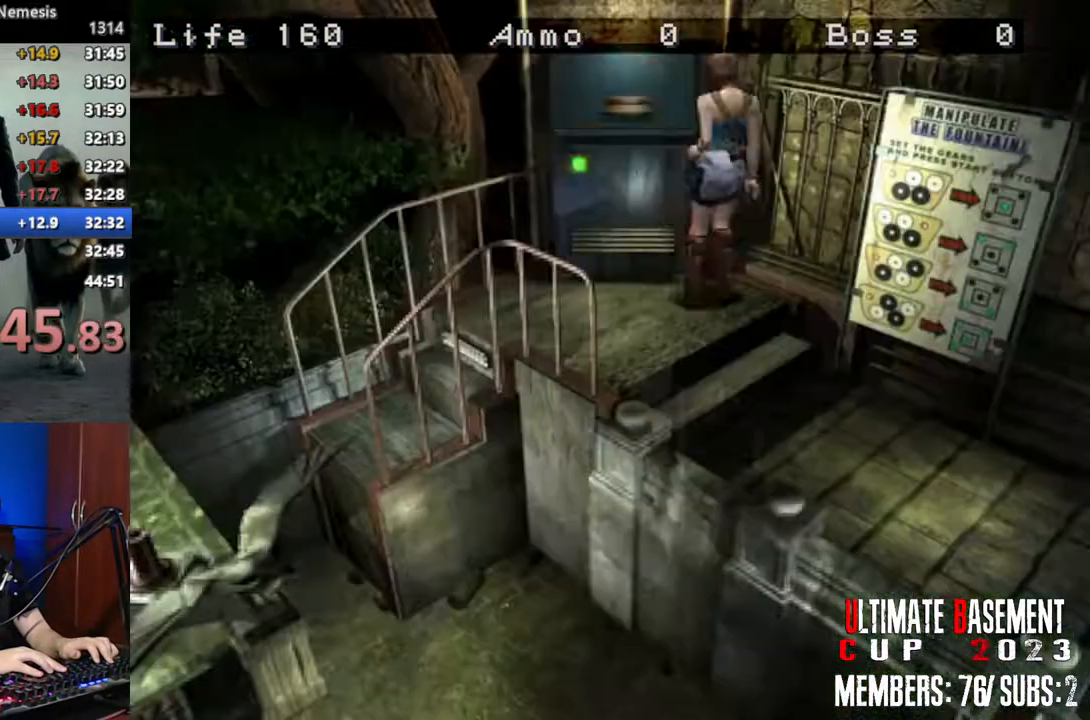
{"keys": ["a", "shift", "w"], "events": []}
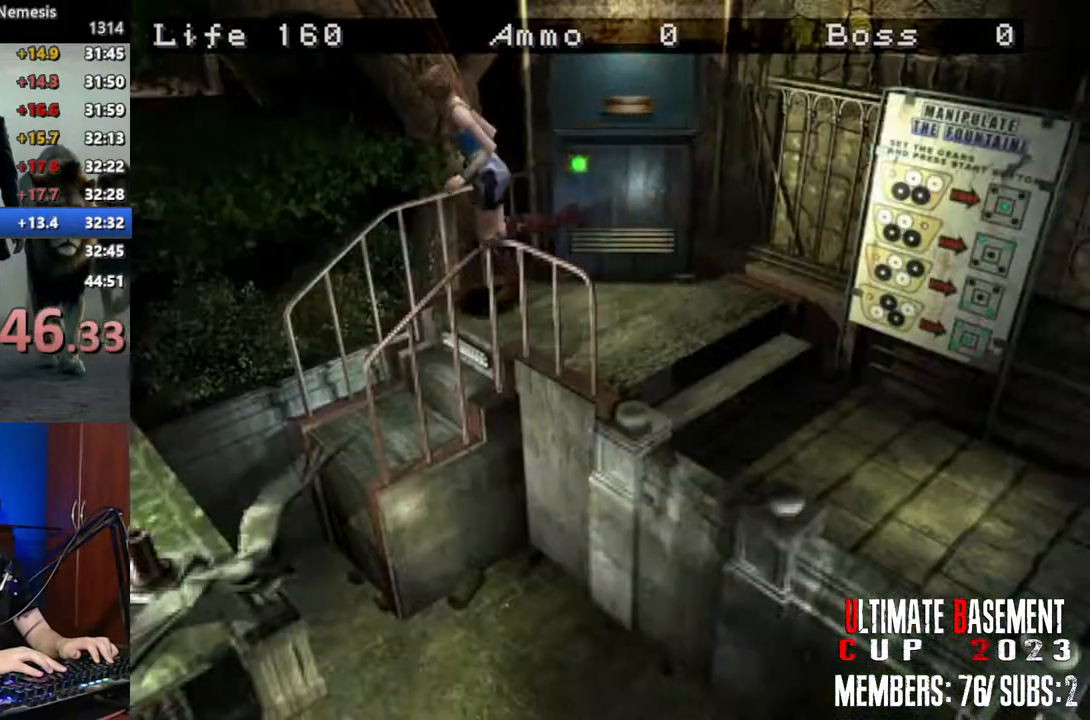
{"keys": ["shift", "w"], "events": [[333, "a", "up"]]}
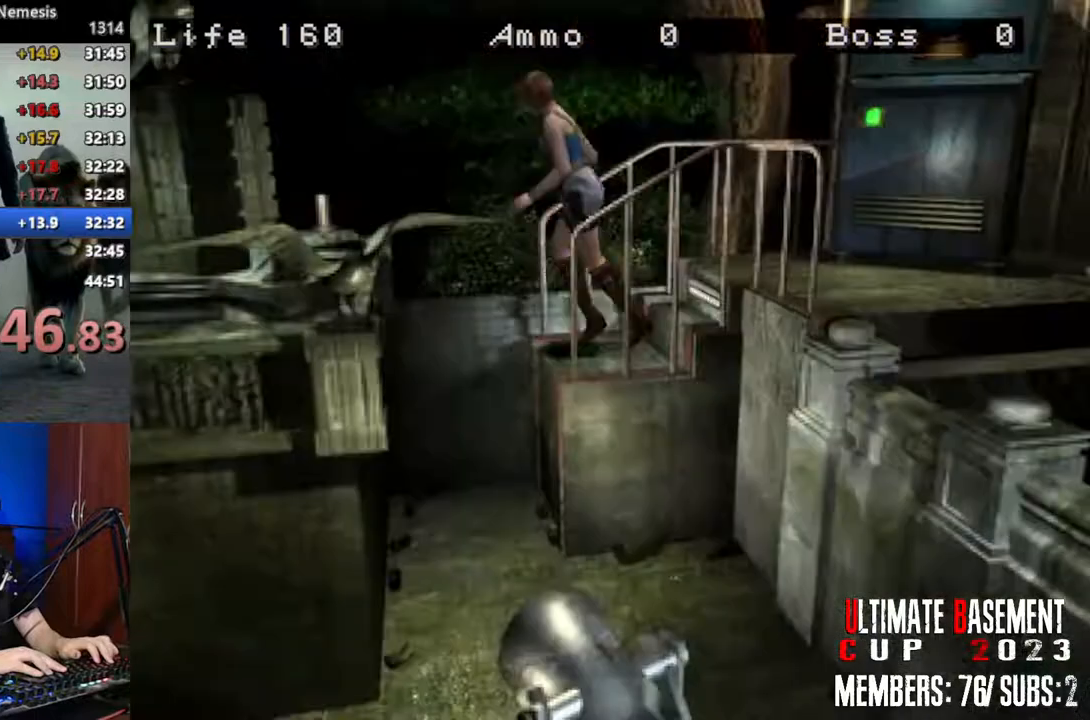
{"keys": ["a", "shift"], "events": [[433, "w", "up"], [500, "a", "down"]]}
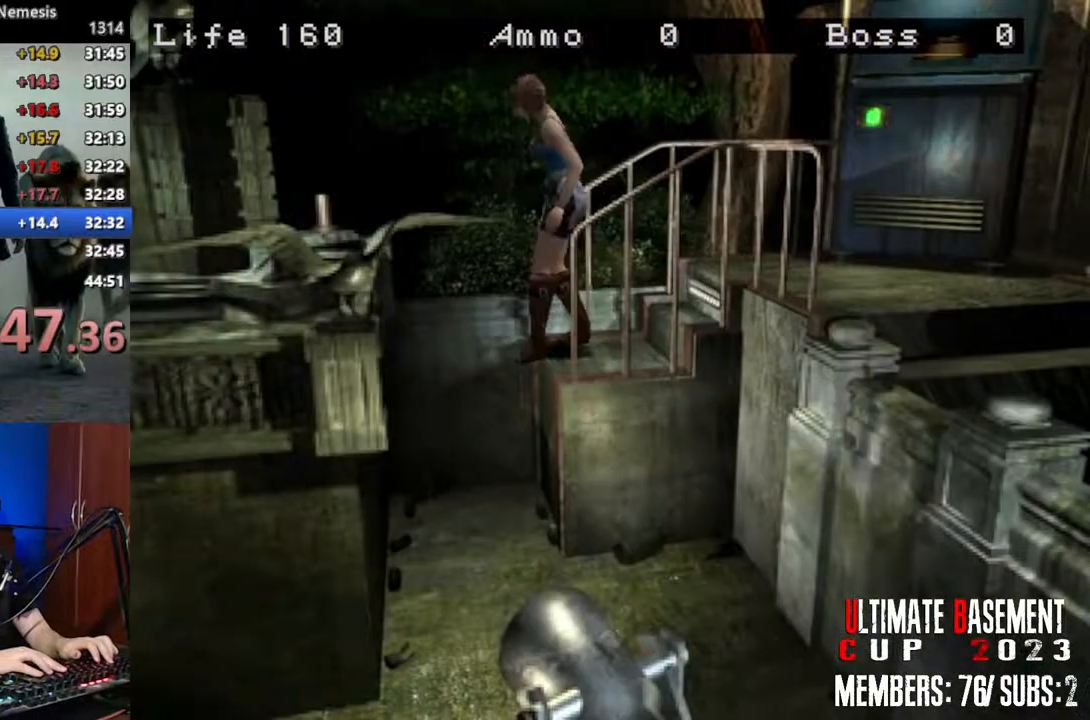
{"keys": ["a", "shift"], "events": []}
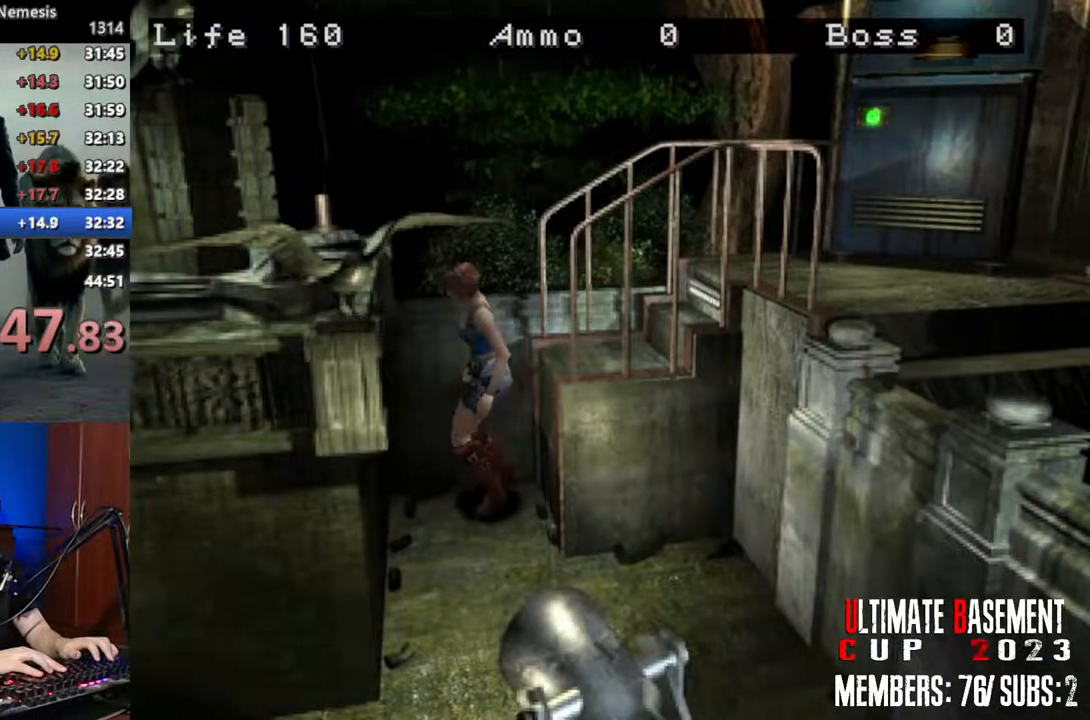
{"keys": ["a", "shift"], "events": []}
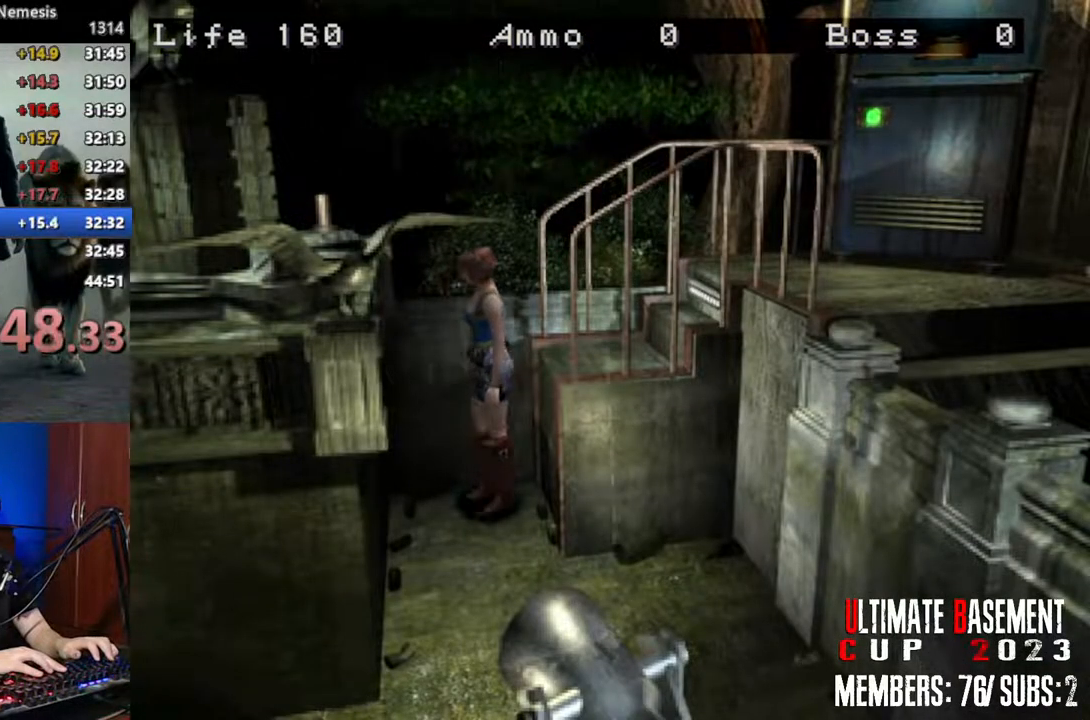
{"keys": ["shift", "w"], "events": [[250, "w", "down"], [450, "a", "up"]]}
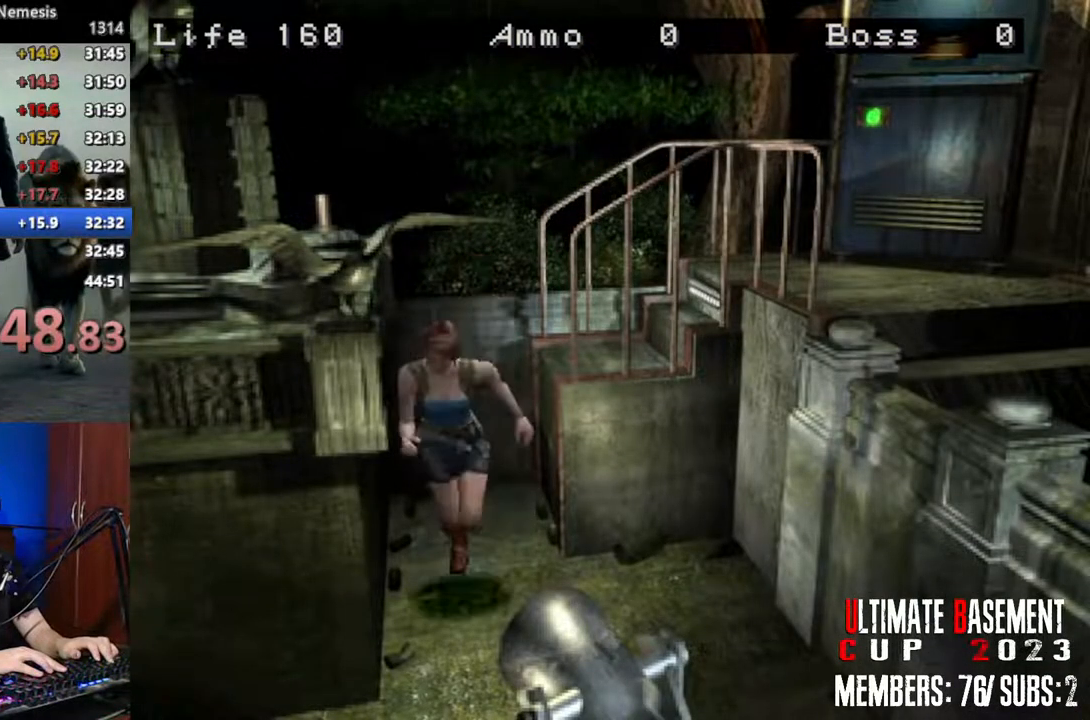
{"keys": ["d", "shift", "w"], "events": [[83, "d", "down"]]}
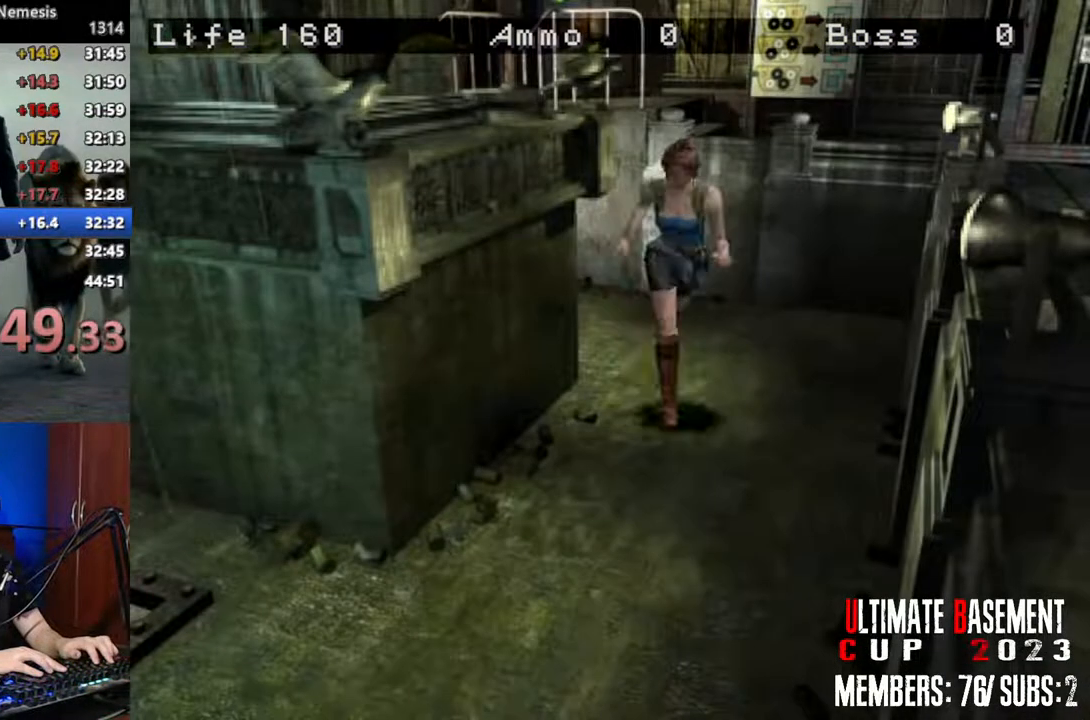
{"keys": ["d", "shift", "w"], "events": [[233, "d", "up"], [333, "d", "down"]]}
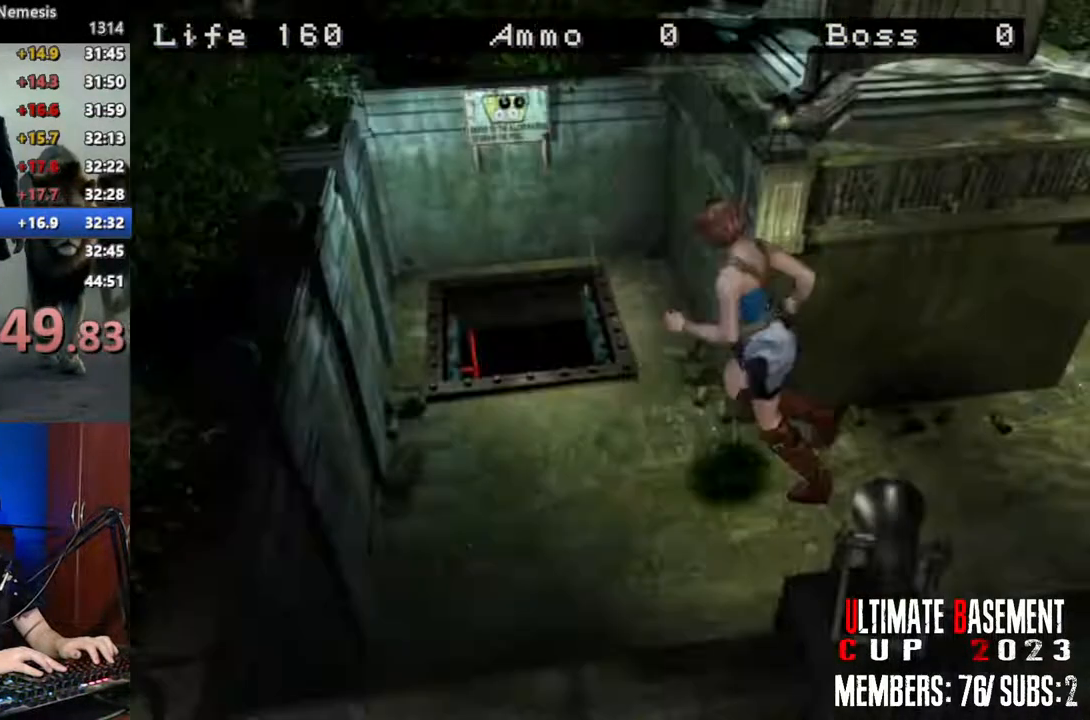
{"keys": ["q", "shift"], "events": [[200, "q", "down"], [250, "d", "up"], [350, "q", "up"], [350, "w", "up"], [400, "q", "down"], [450, "q", "up"], [483, "q", "down"]]}
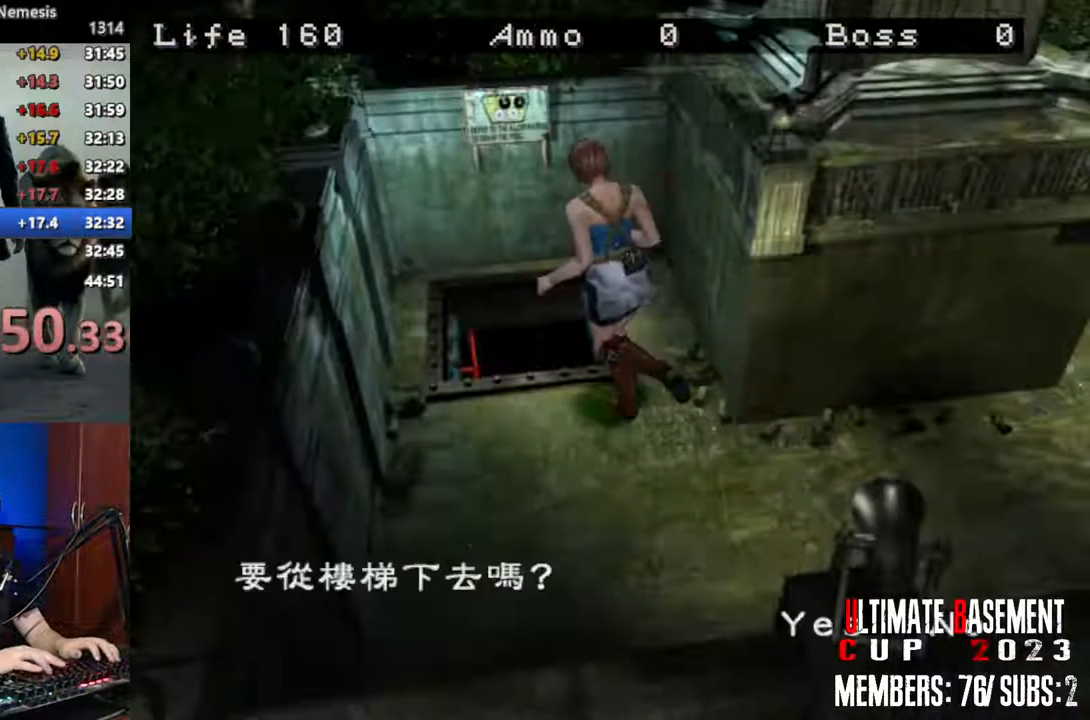
{"keys": ["shift"], "events": [[33, "q", "up"], [133, "q", "down"], [183, "q", "up"], [266, "q", "down"], [316, "q", "up"]]}
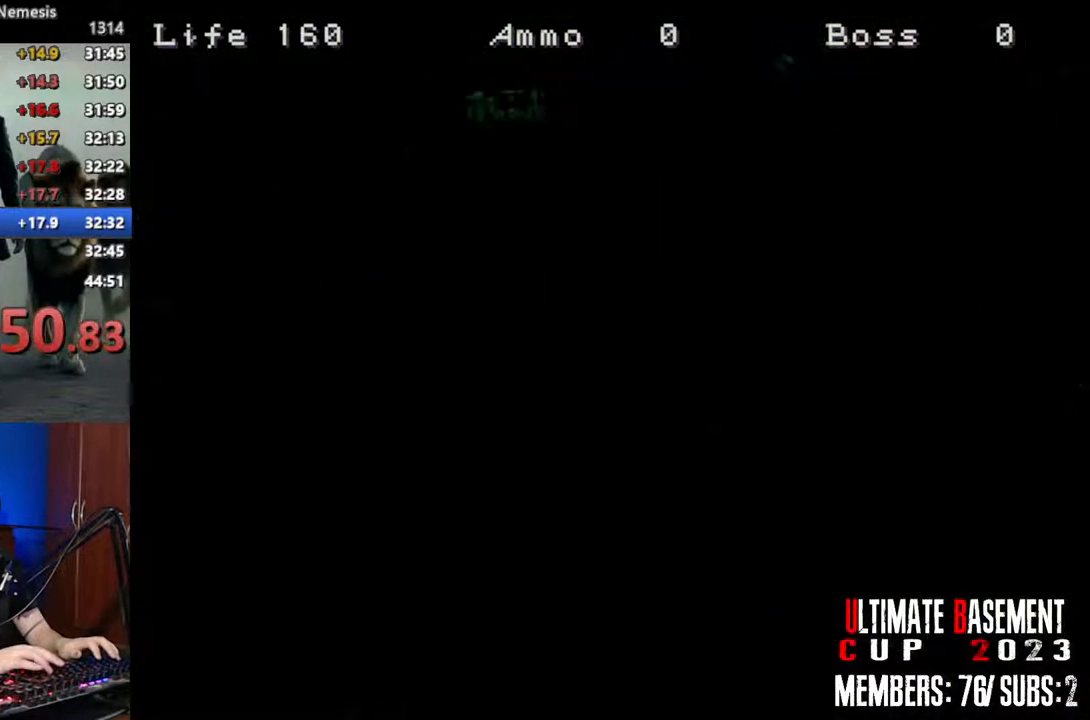
{"keys": ["a", "shift", "w"], "events": [[150, "w", "down"], [200, "a", "down"]]}
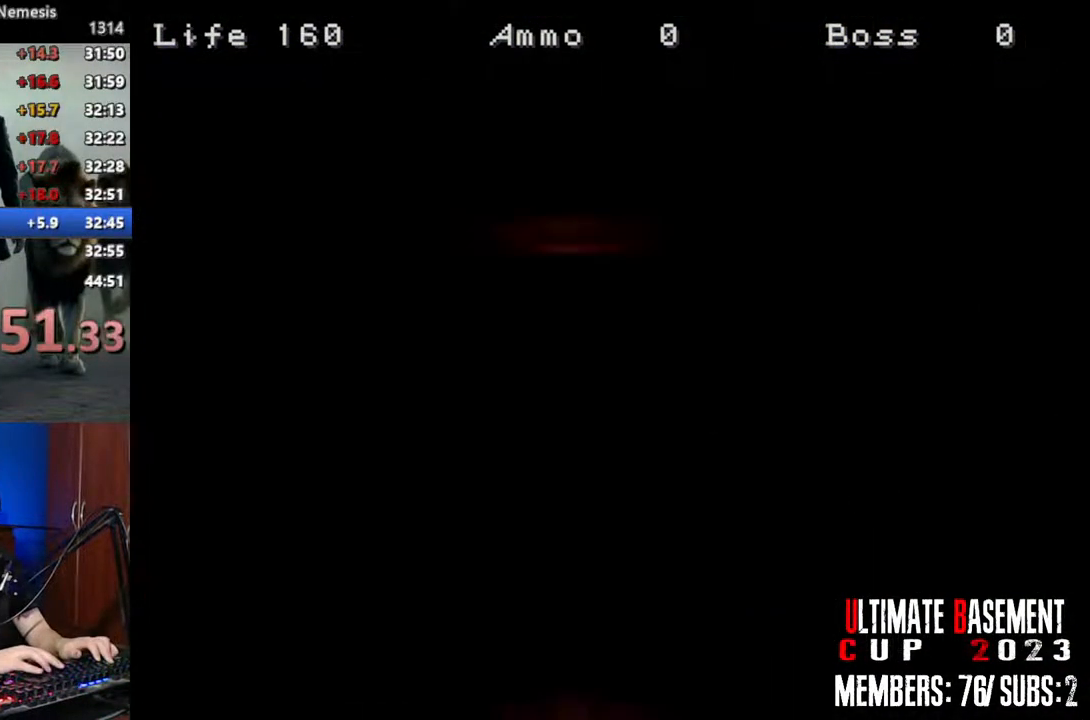
{"keys": ["a", "shift", "w"], "events": []}
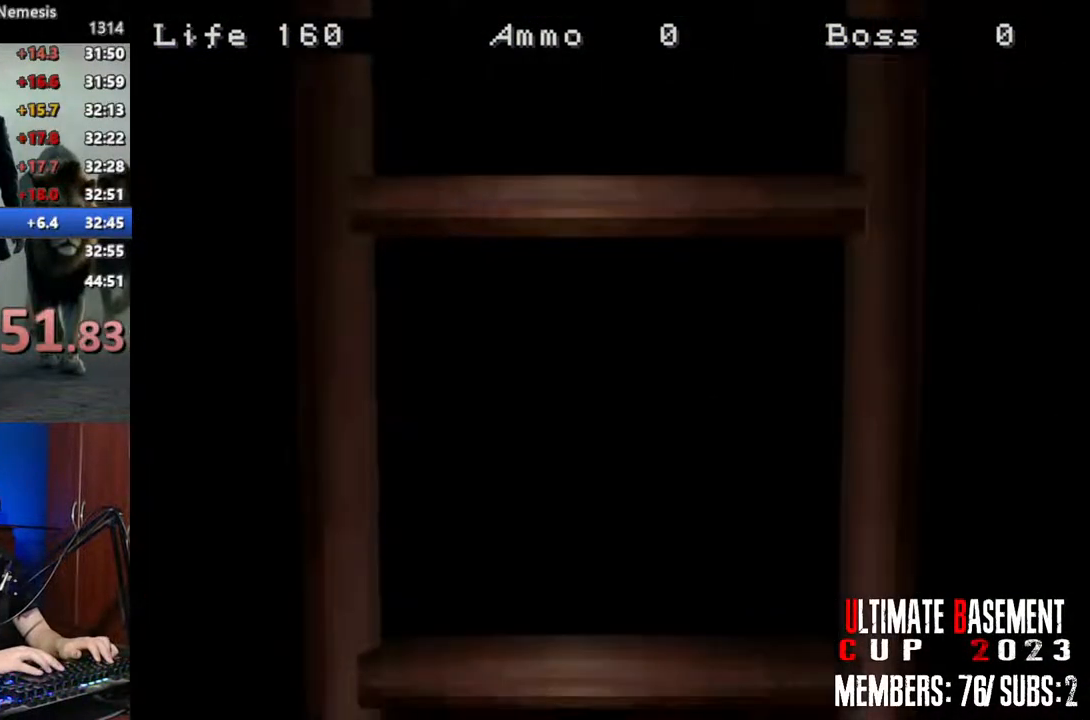
{"keys": ["shift", "w"], "events": [[83, "space", "down"], [166, "space", "up"], [500, "a", "up"]]}
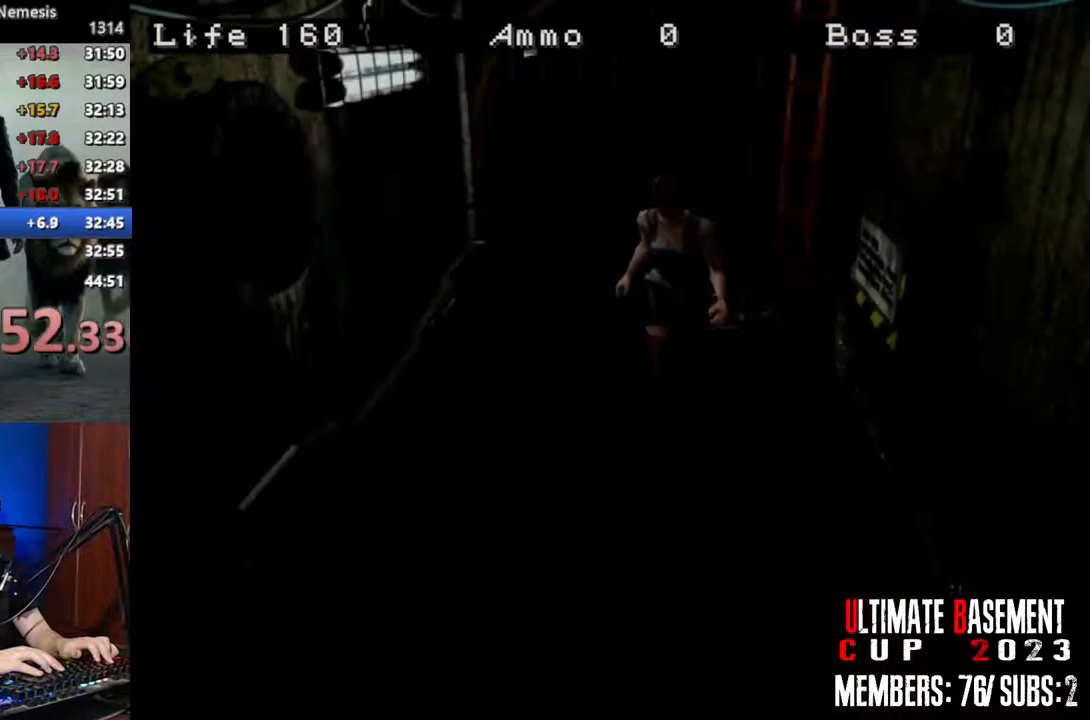
{"keys": ["shift", "w"], "events": [[283, "a", "down"], [383, "a", "up"]]}
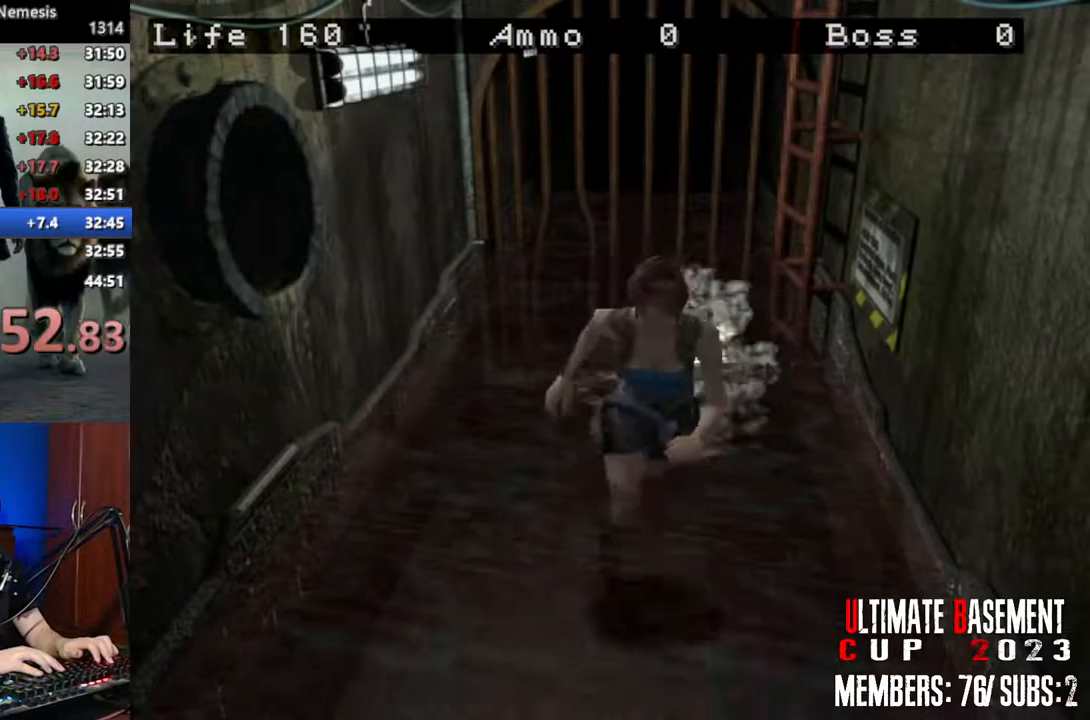
{"keys": ["shift", "w"], "events": []}
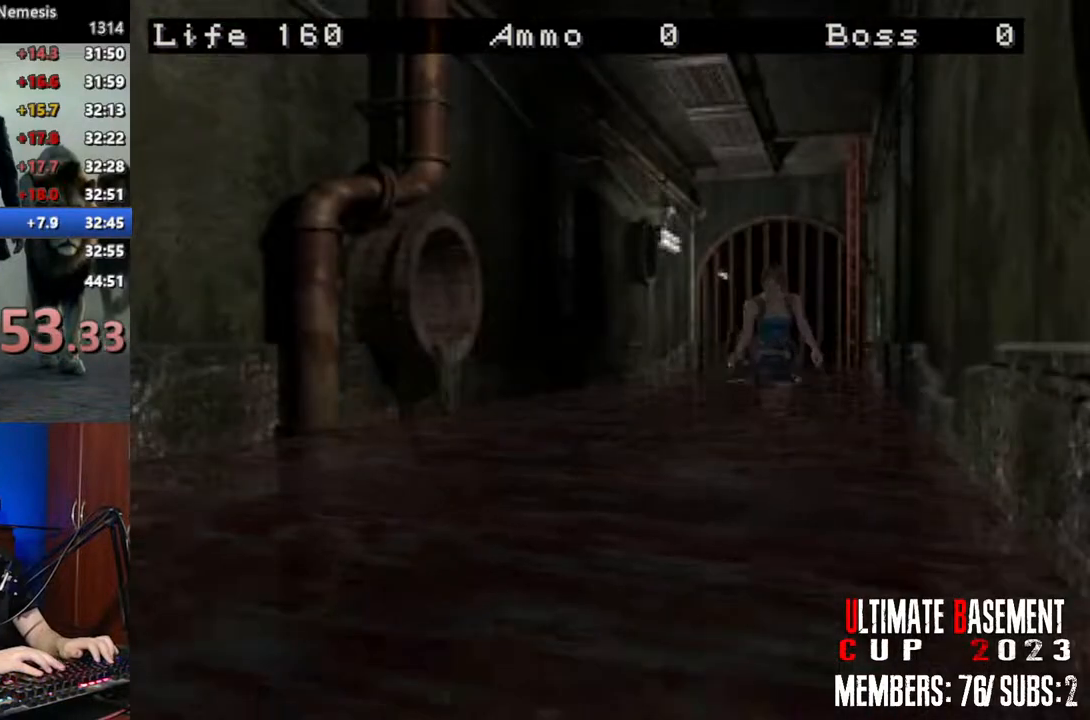
{"keys": ["shift", "w"], "events": [[316, "d", "down"], [366, "d", "up"]]}
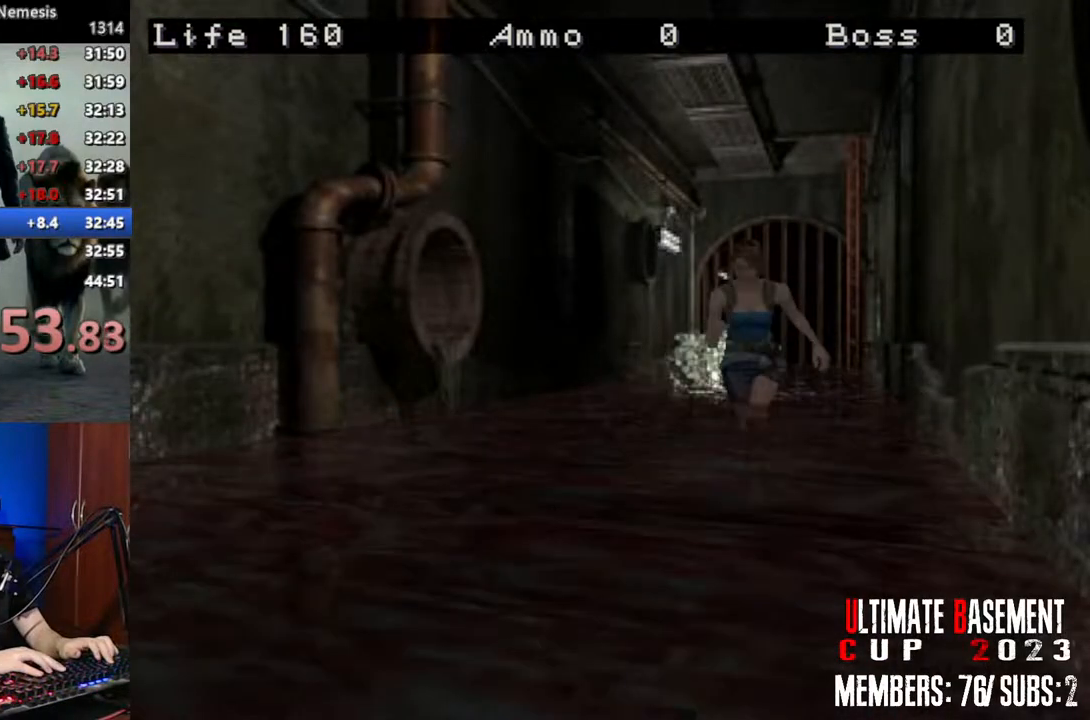
{"keys": ["shift", "w"], "events": []}
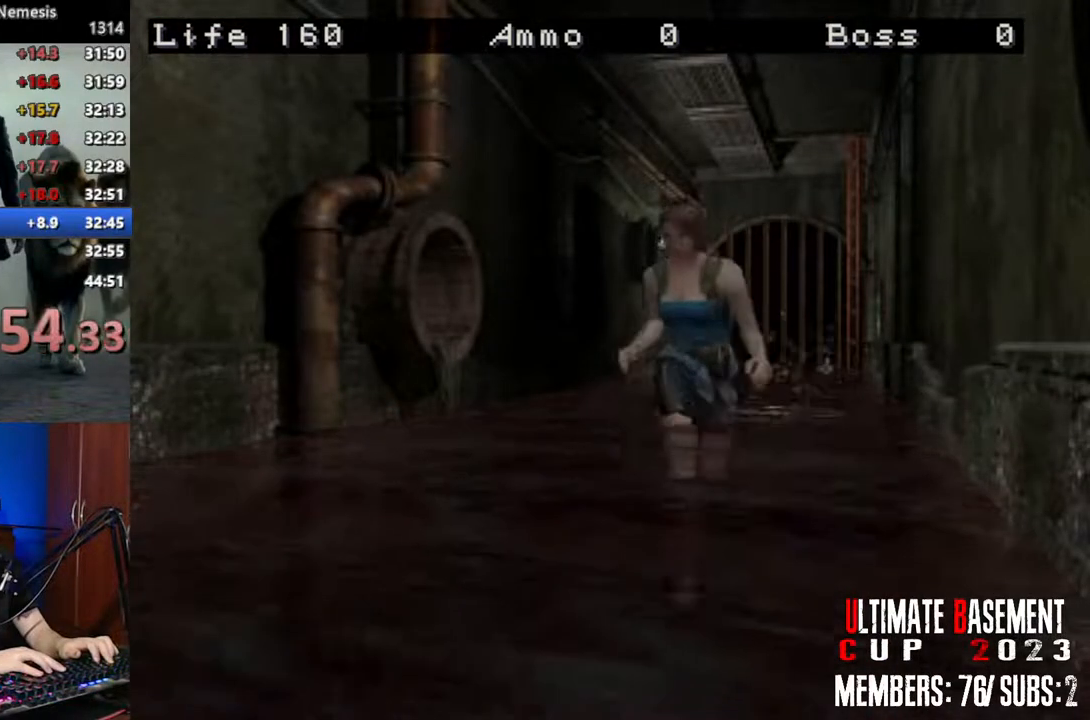
{"keys": ["shift", "w"], "events": []}
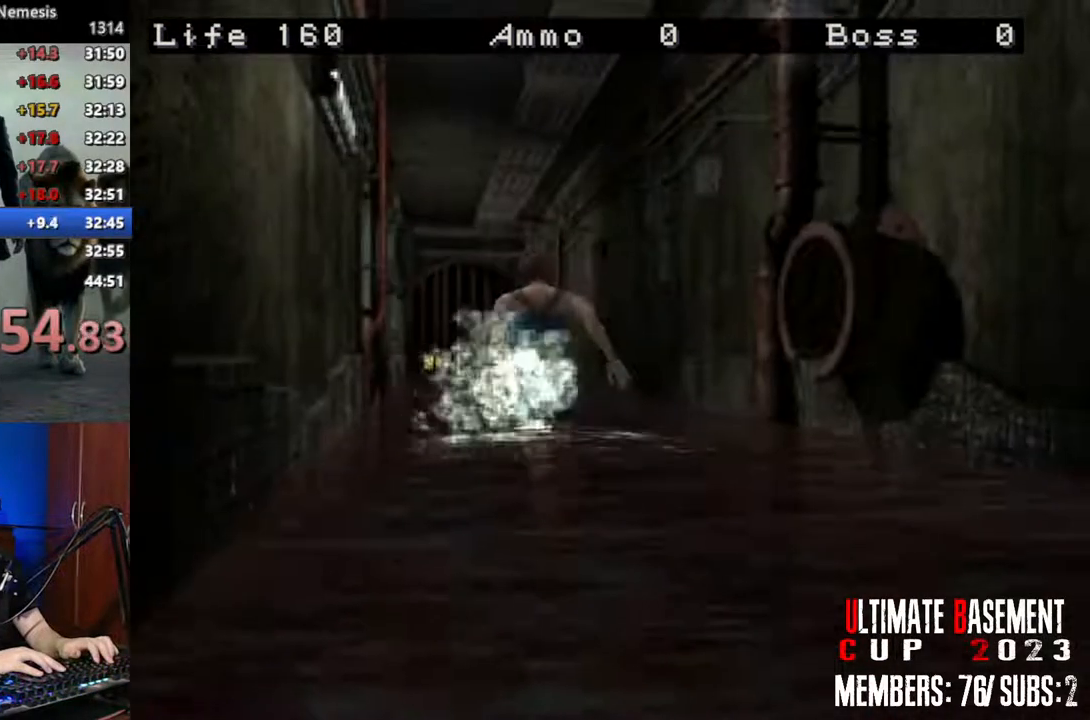
{"keys": ["shift", "w"], "events": []}
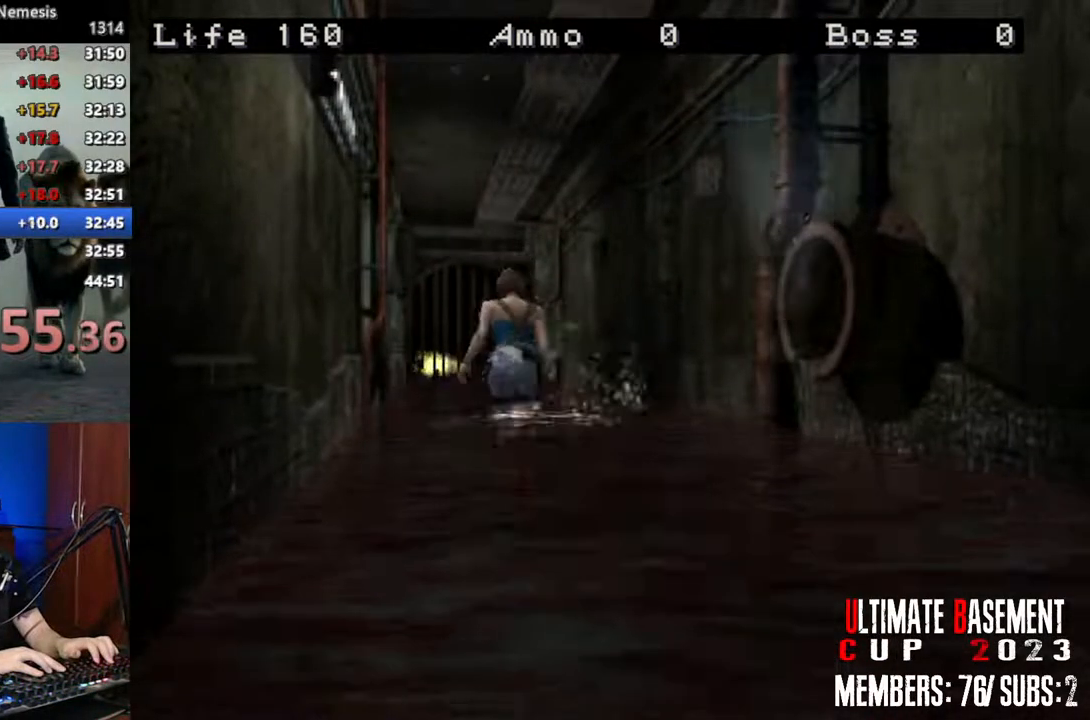
{"keys": ["shift", "w"], "events": [[283, "d", "down"], [333, "d", "up"]]}